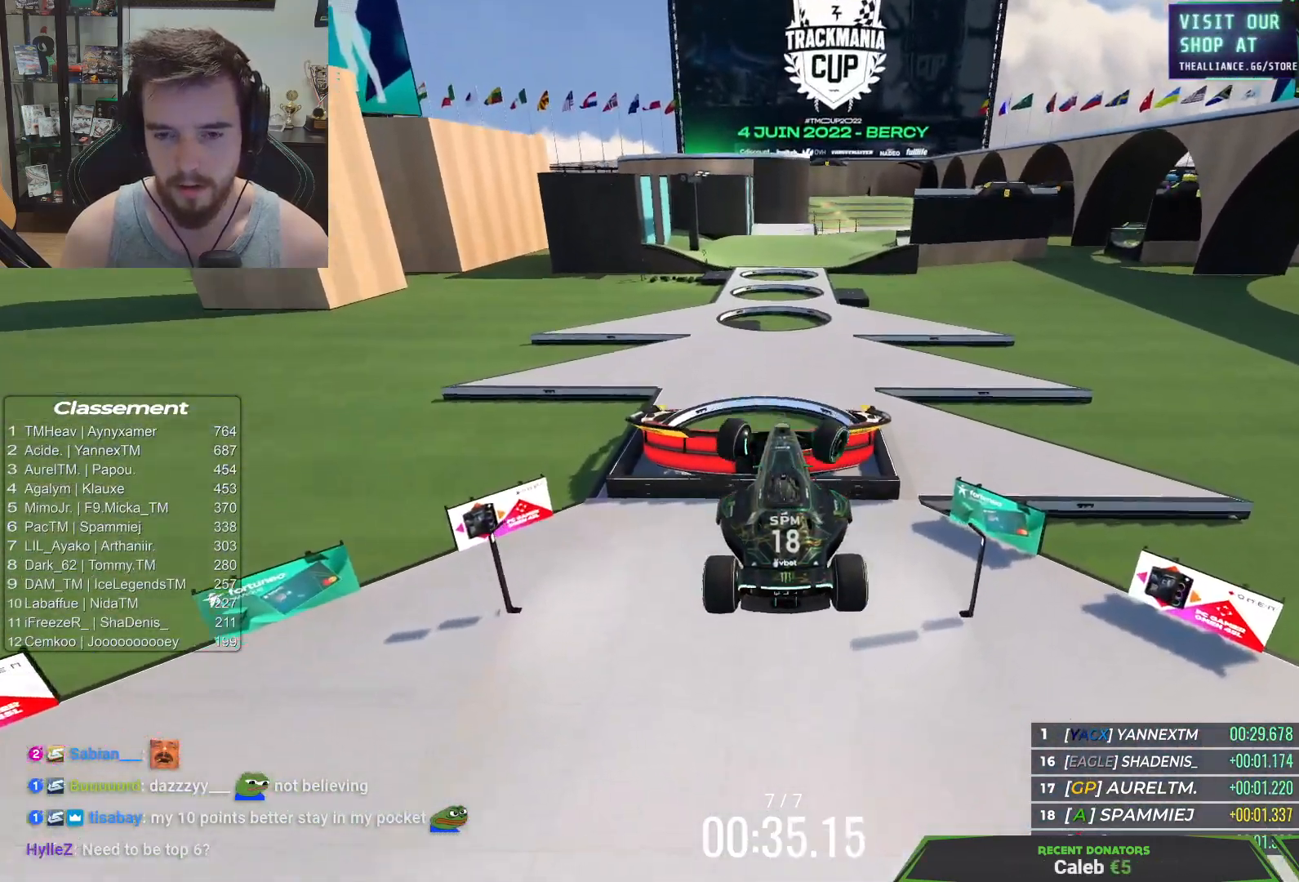
Gameplay with keyboard; each line is a JSON object with the keys held at the frame after it. "events" lists presses ("down") and releases ("up") of "down", "left", "right" and "up" between this image and that frame as [ms after this image, input, new state], when the widget could be followed in between. No other keys are recorded. Mouse input is not recorded.
{"keys": ["down", "right"], "events": []}
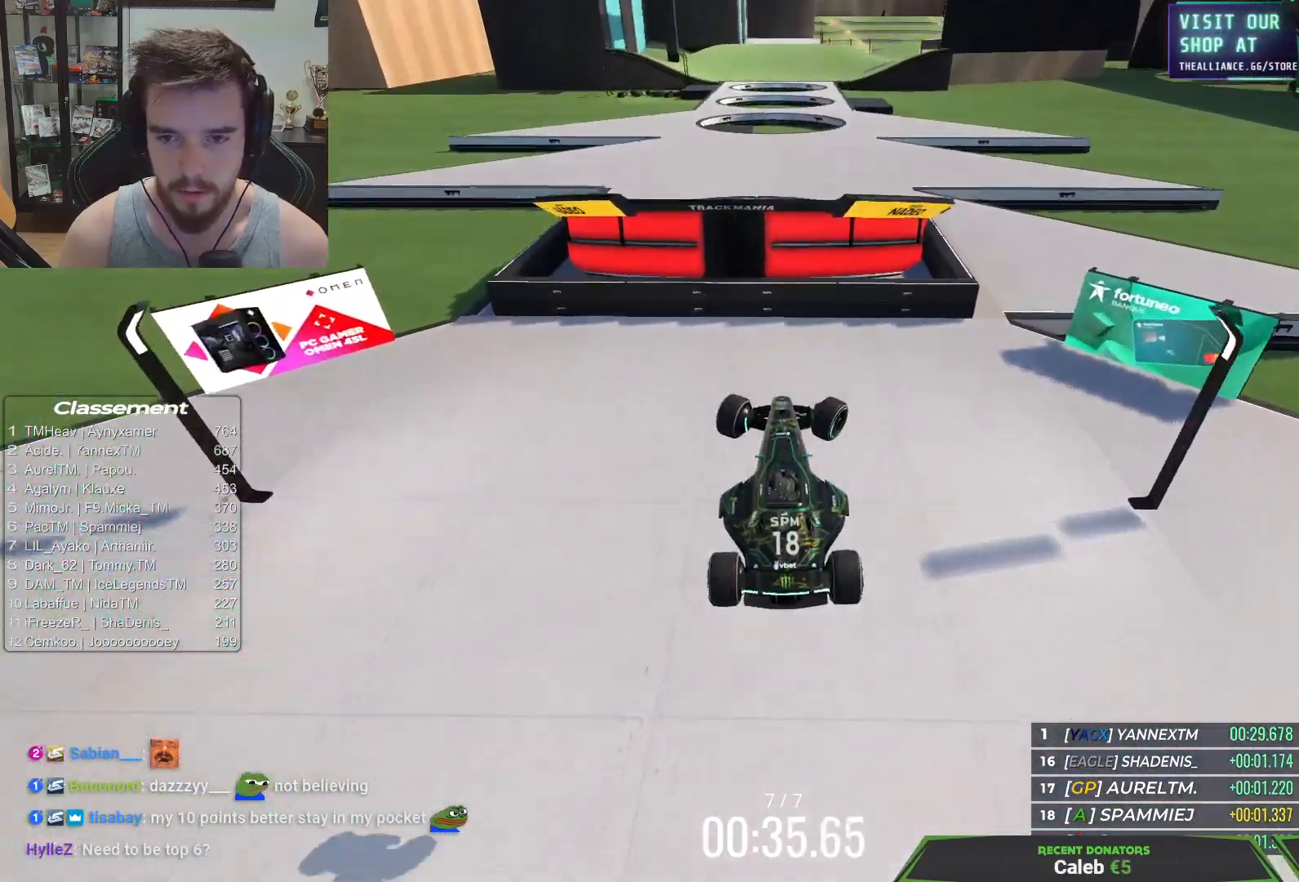
{"keys": ["down", "right"], "events": []}
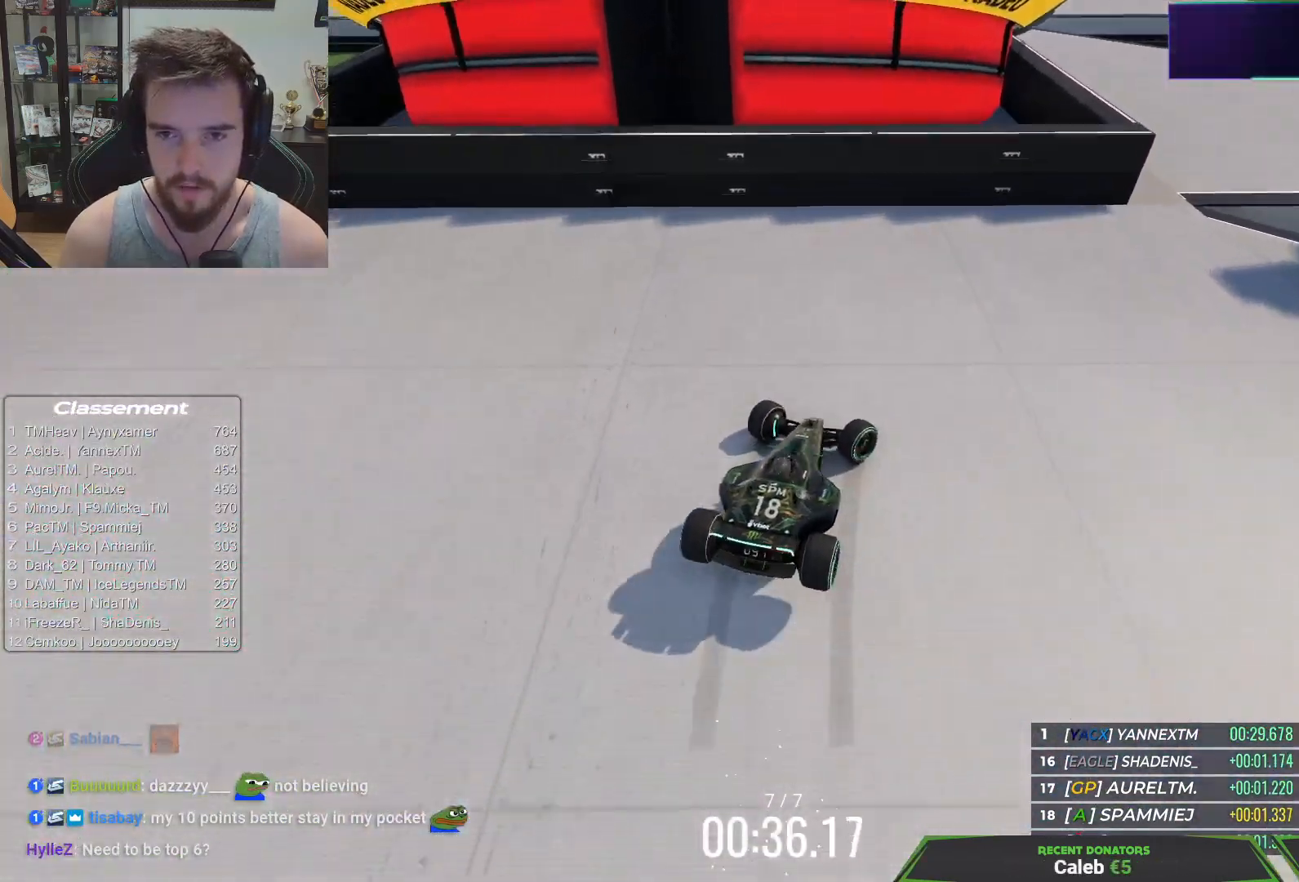
{"keys": ["up"], "events": [[317, "down", "up"], [433, "up", "down"], [450, "right", "up"]]}
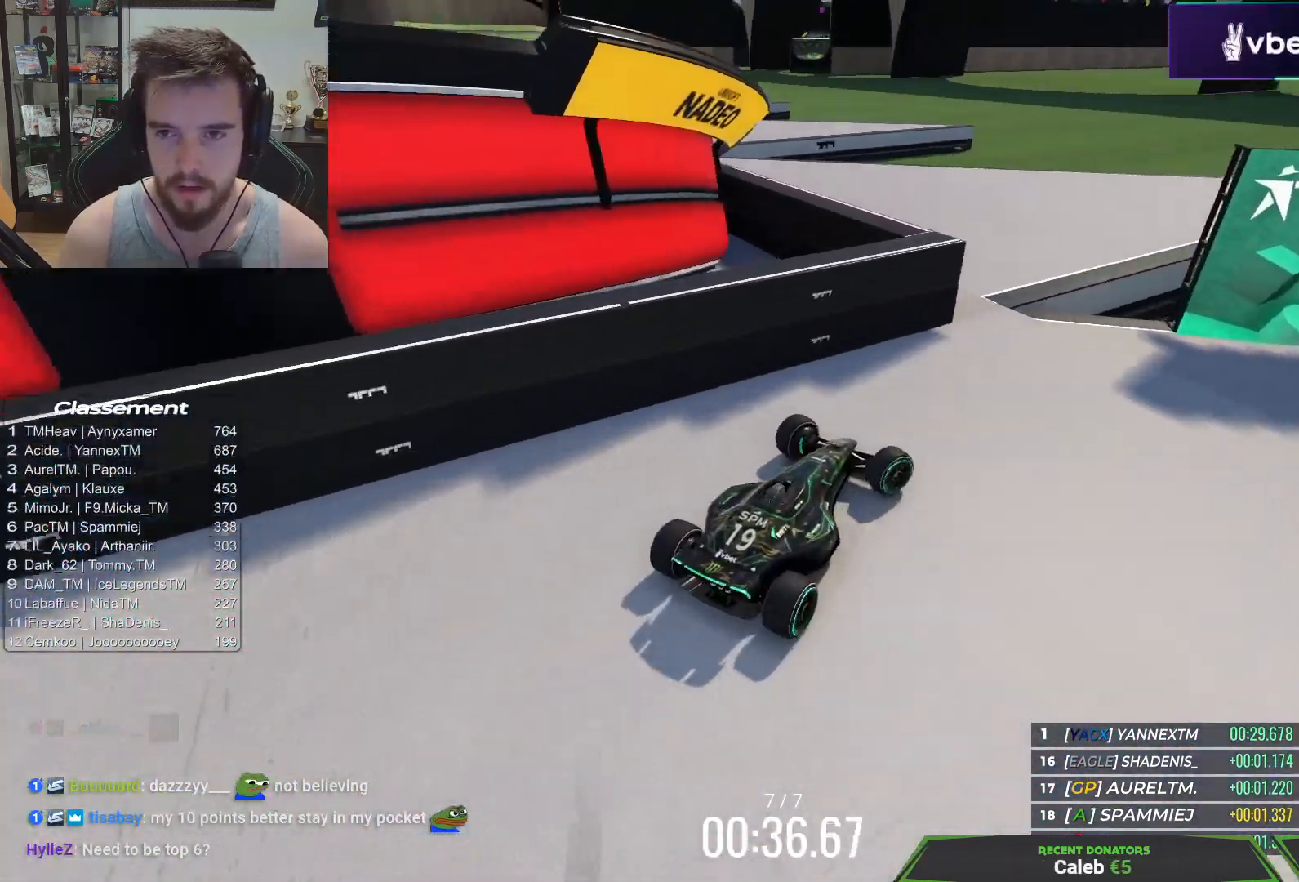
{"keys": ["left", "up"], "events": [[133, "left", "down"]]}
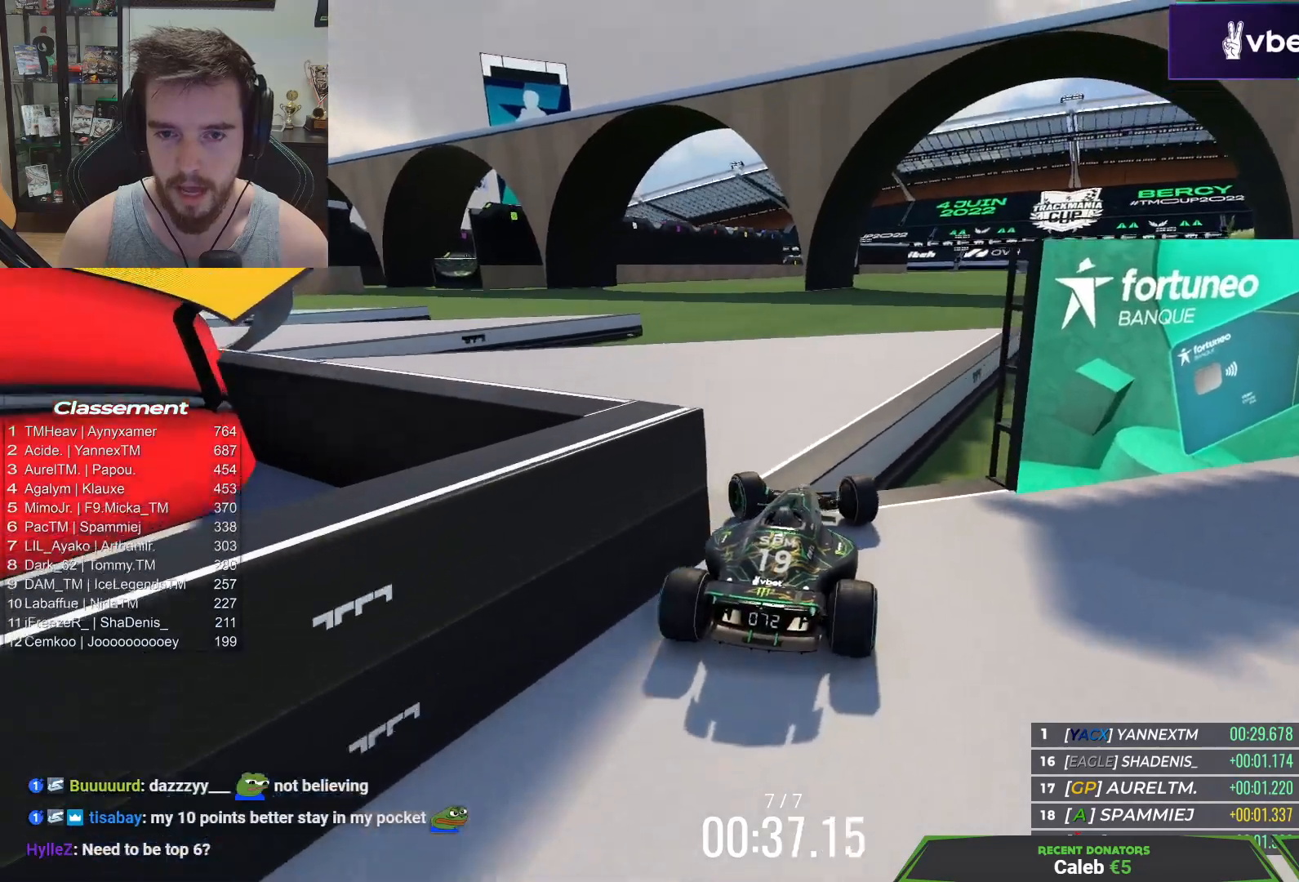
{"keys": ["left", "up"], "events": []}
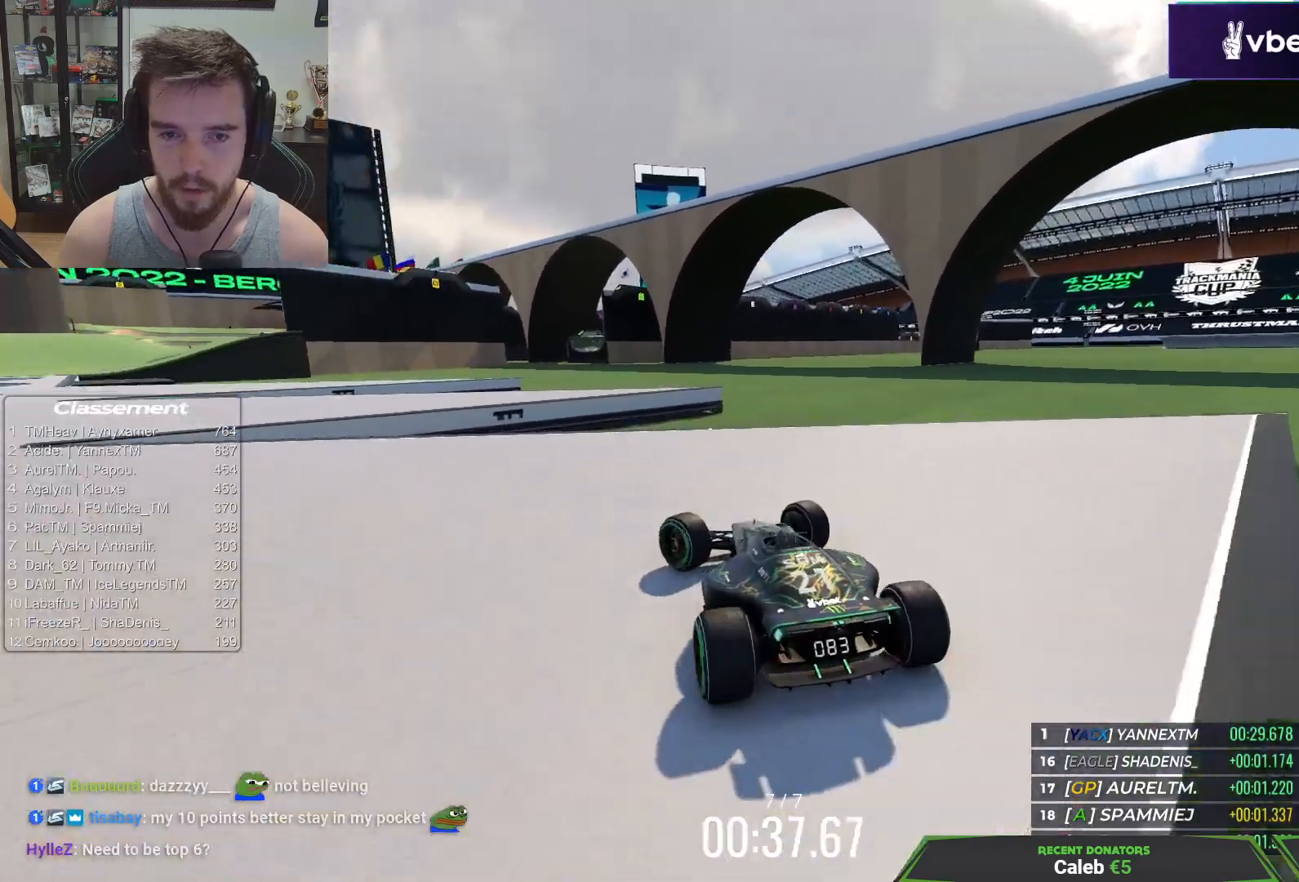
{"keys": ["left", "up"], "events": [[100, "up", "up"], [183, "up", "down"]]}
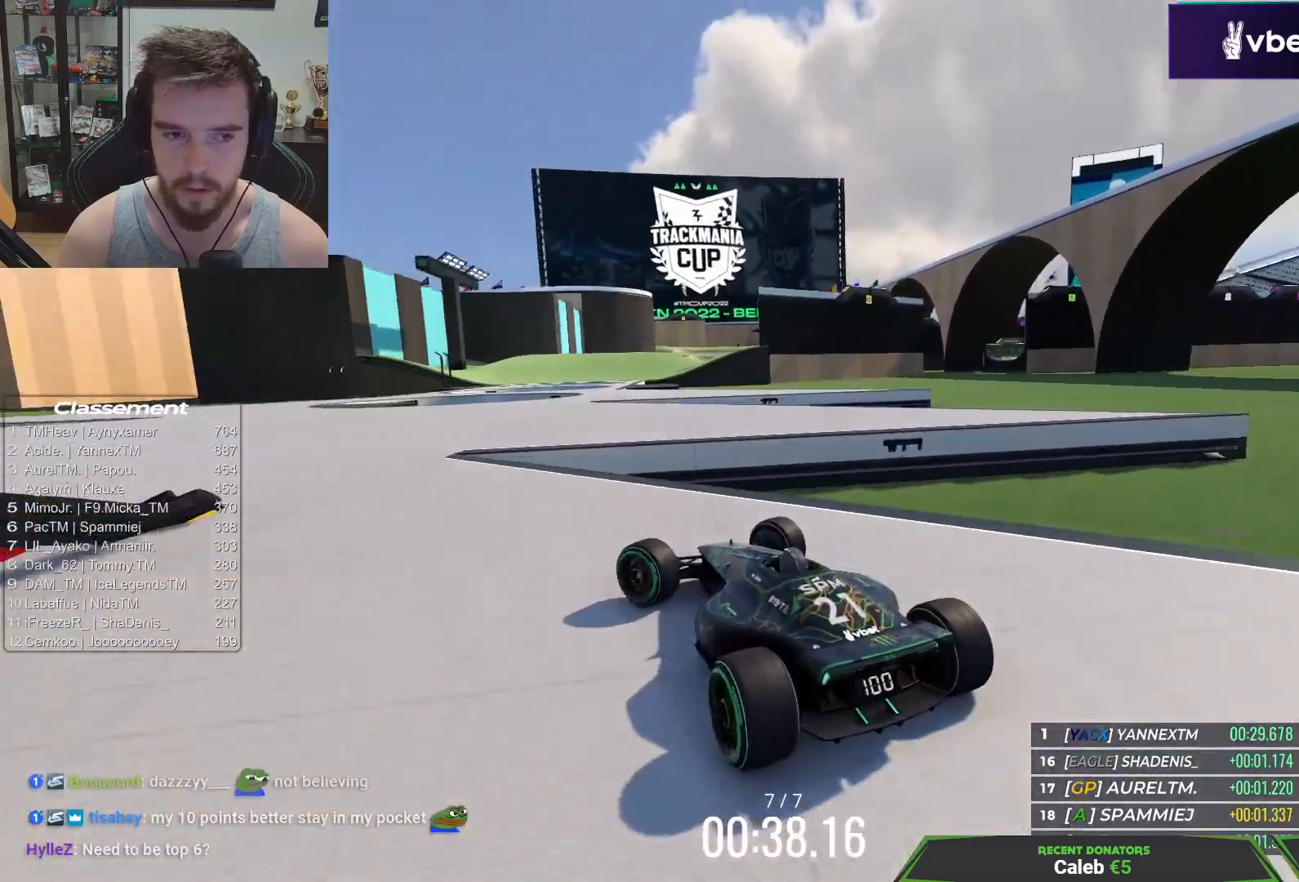
{"keys": ["left"], "events": [[150, "up", "up"], [167, "down", "down"], [450, "down", "up"]]}
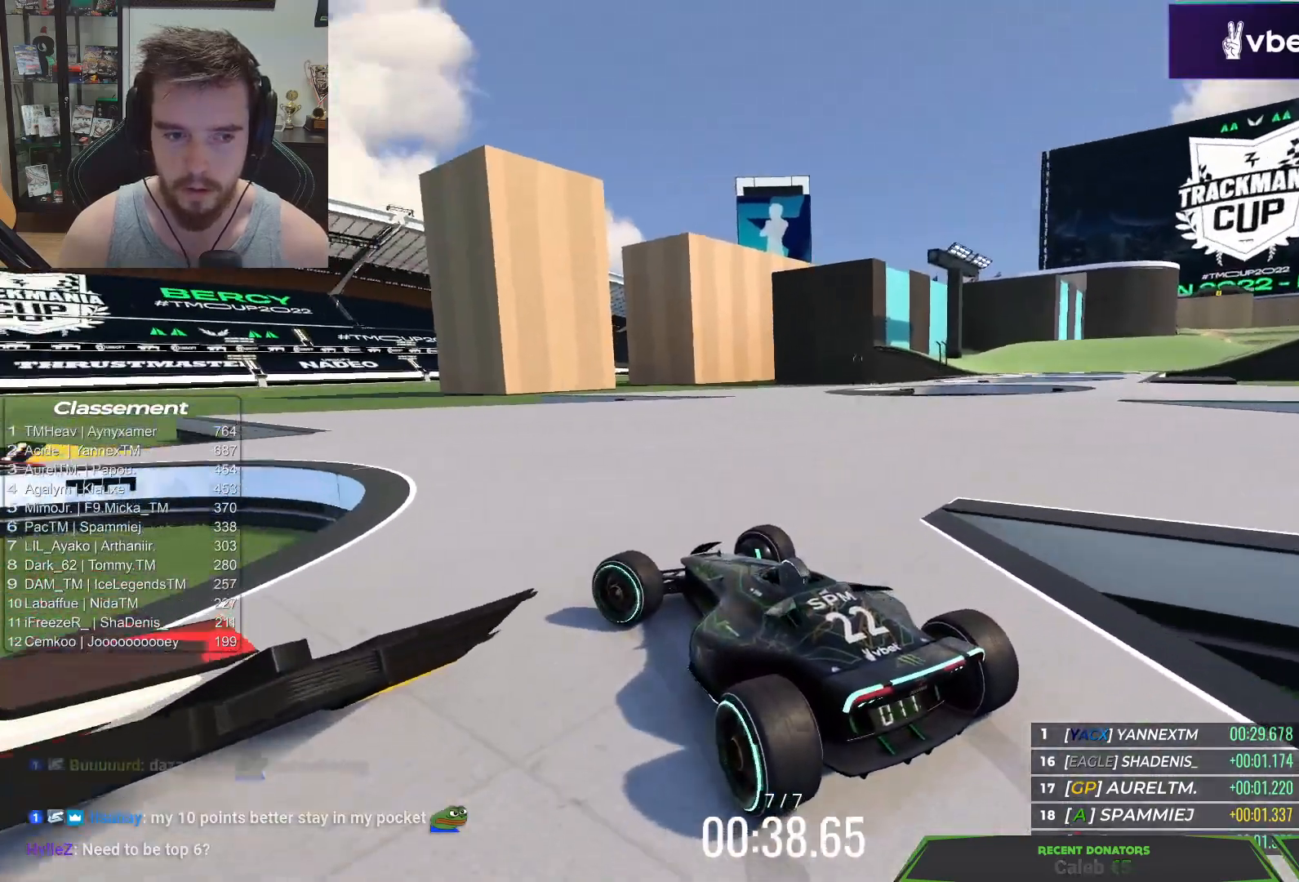
{"keys": ["left", "up"], "events": [[100, "up", "down"]]}
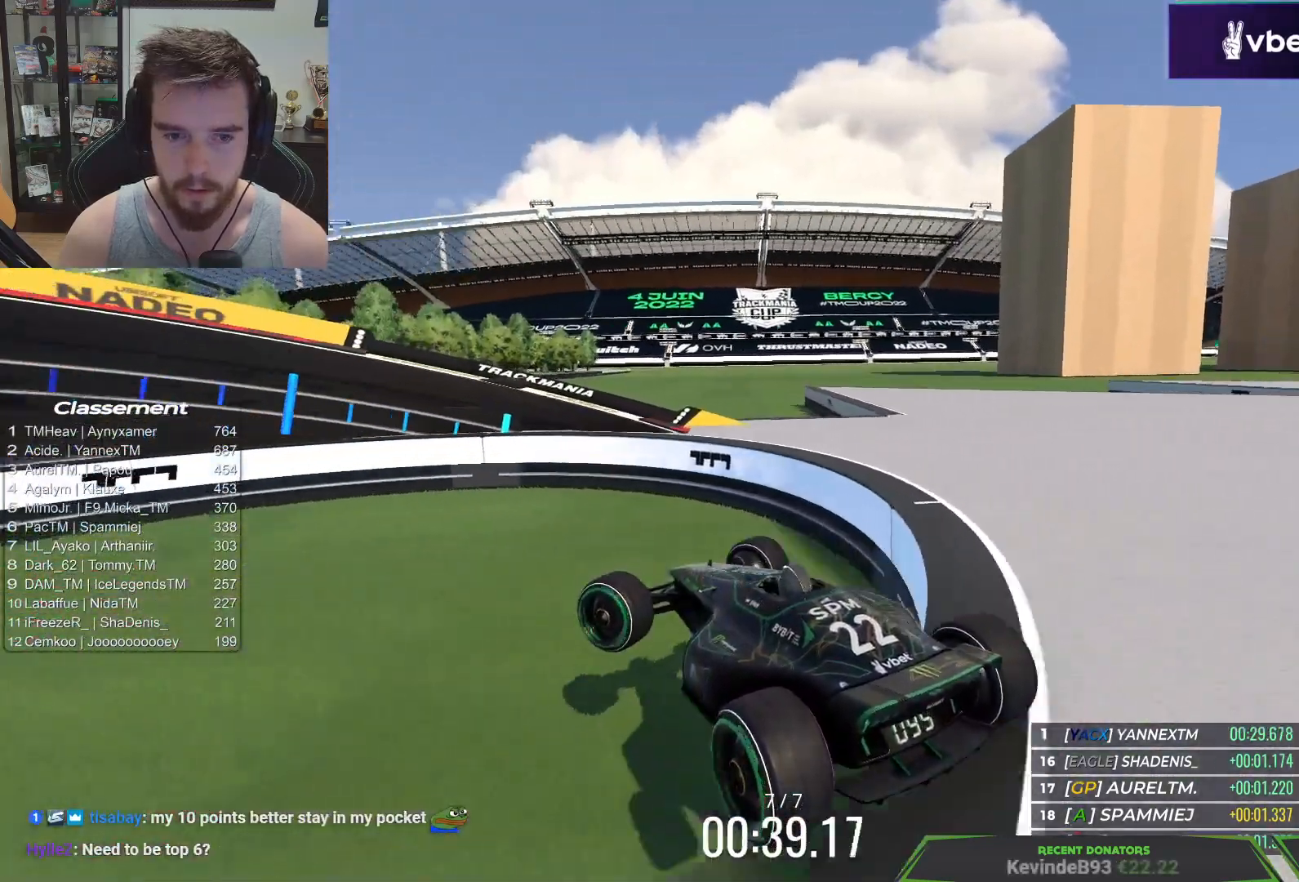
{"keys": ["up"], "events": [[33, "down", "down"], [167, "down", "up"], [317, "left", "up"]]}
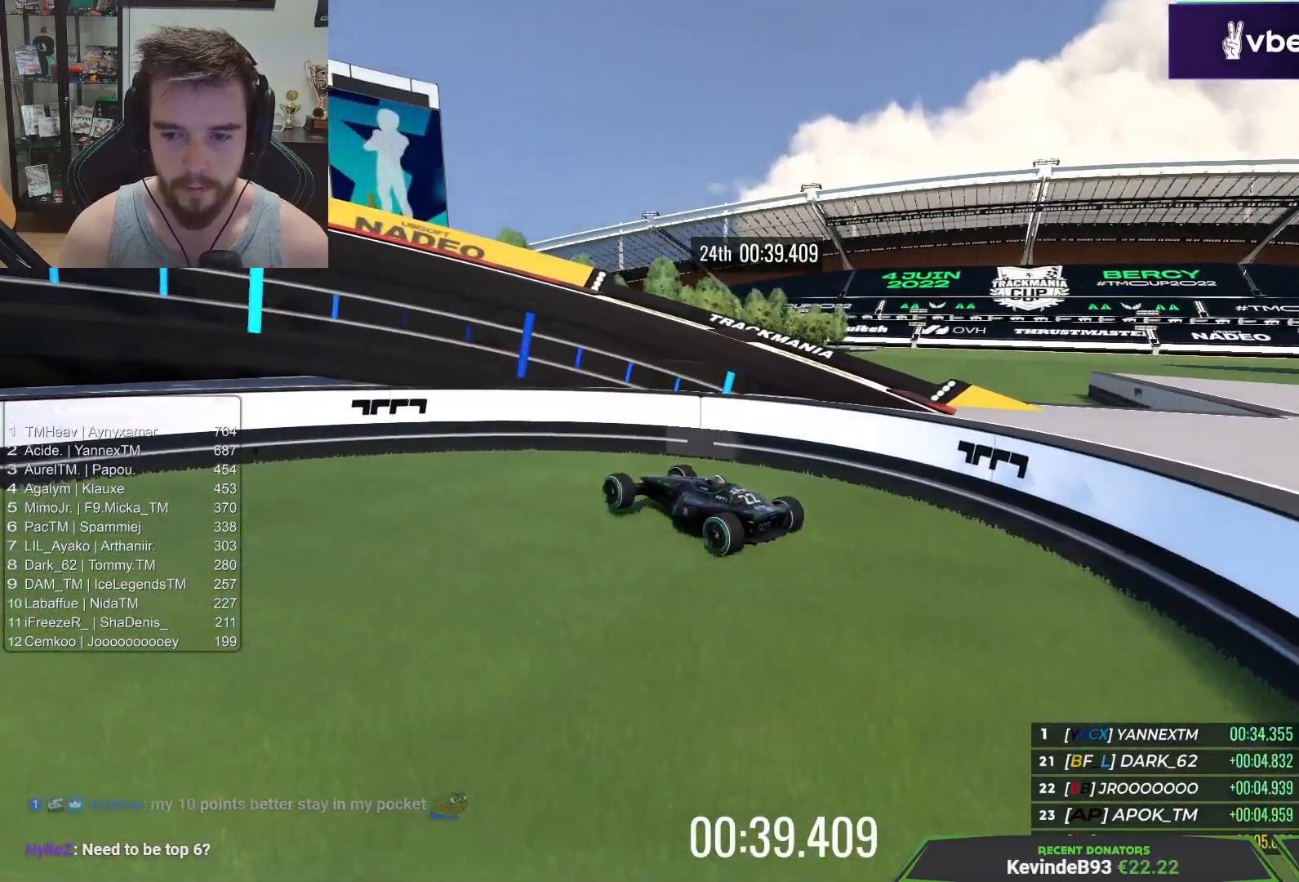
{"keys": [], "events": [[283, "up", "up"]]}
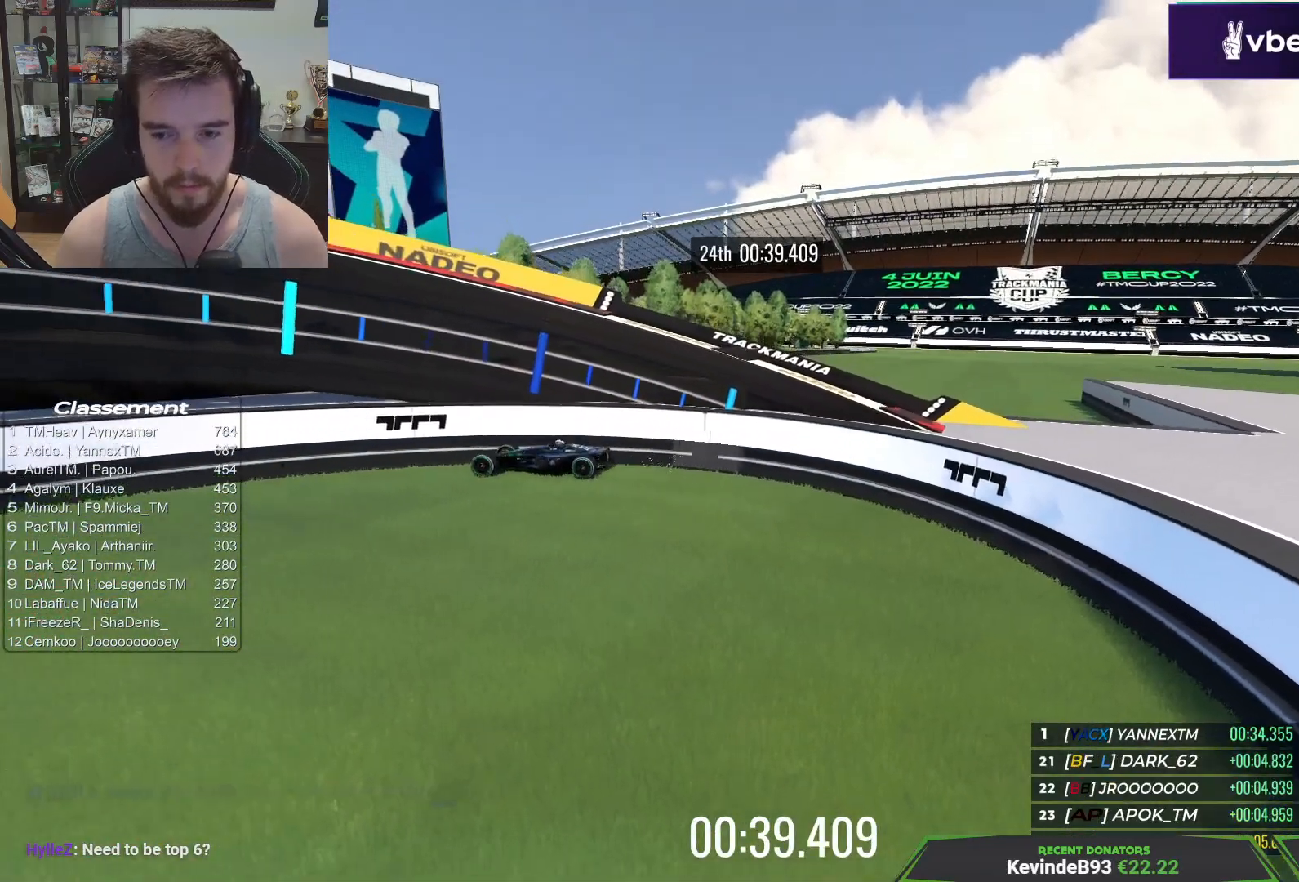
{"keys": [], "events": [[150, "up", "down"], [333, "up", "up"]]}
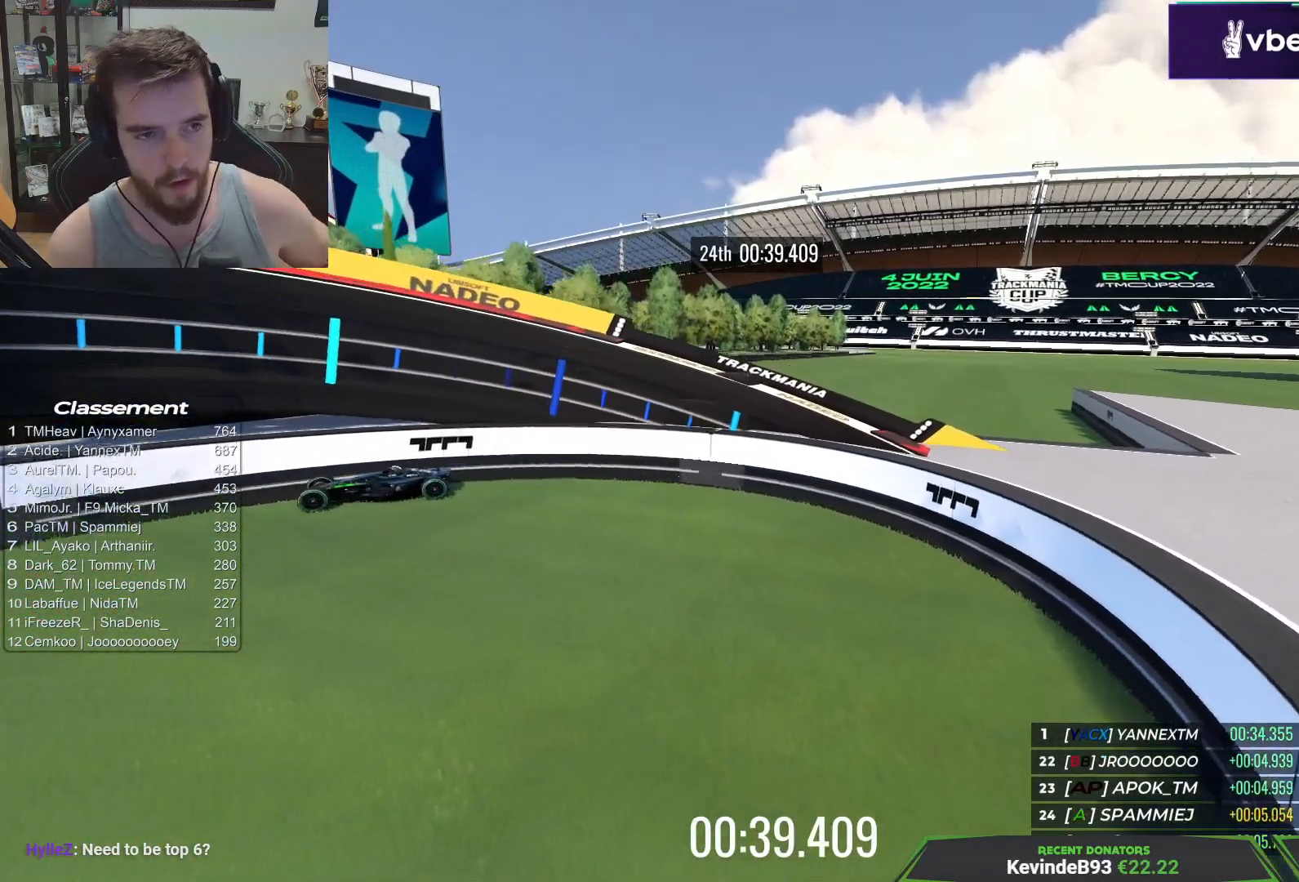
{"keys": [], "events": [[100, "up", "down"], [233, "up", "up"]]}
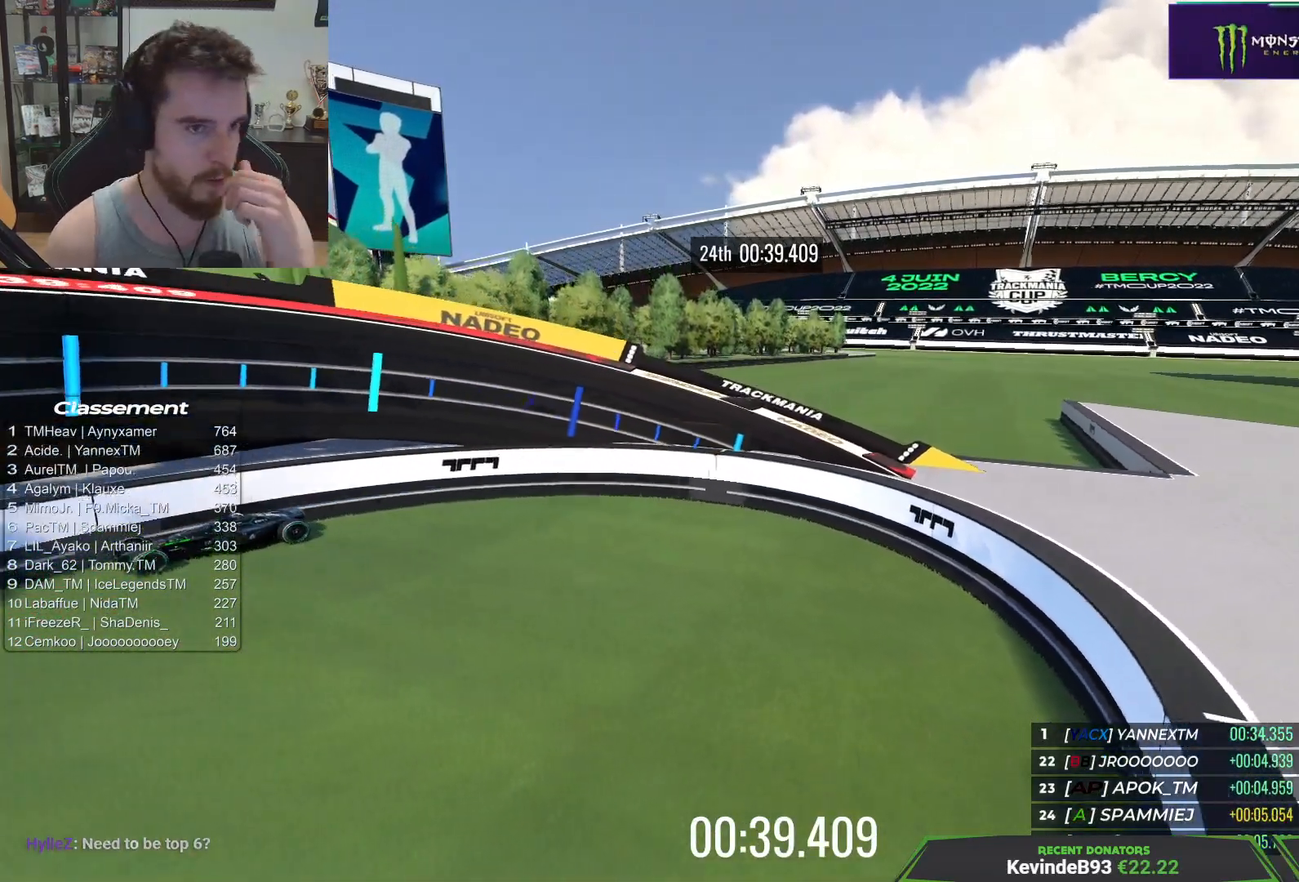
{"keys": [], "events": []}
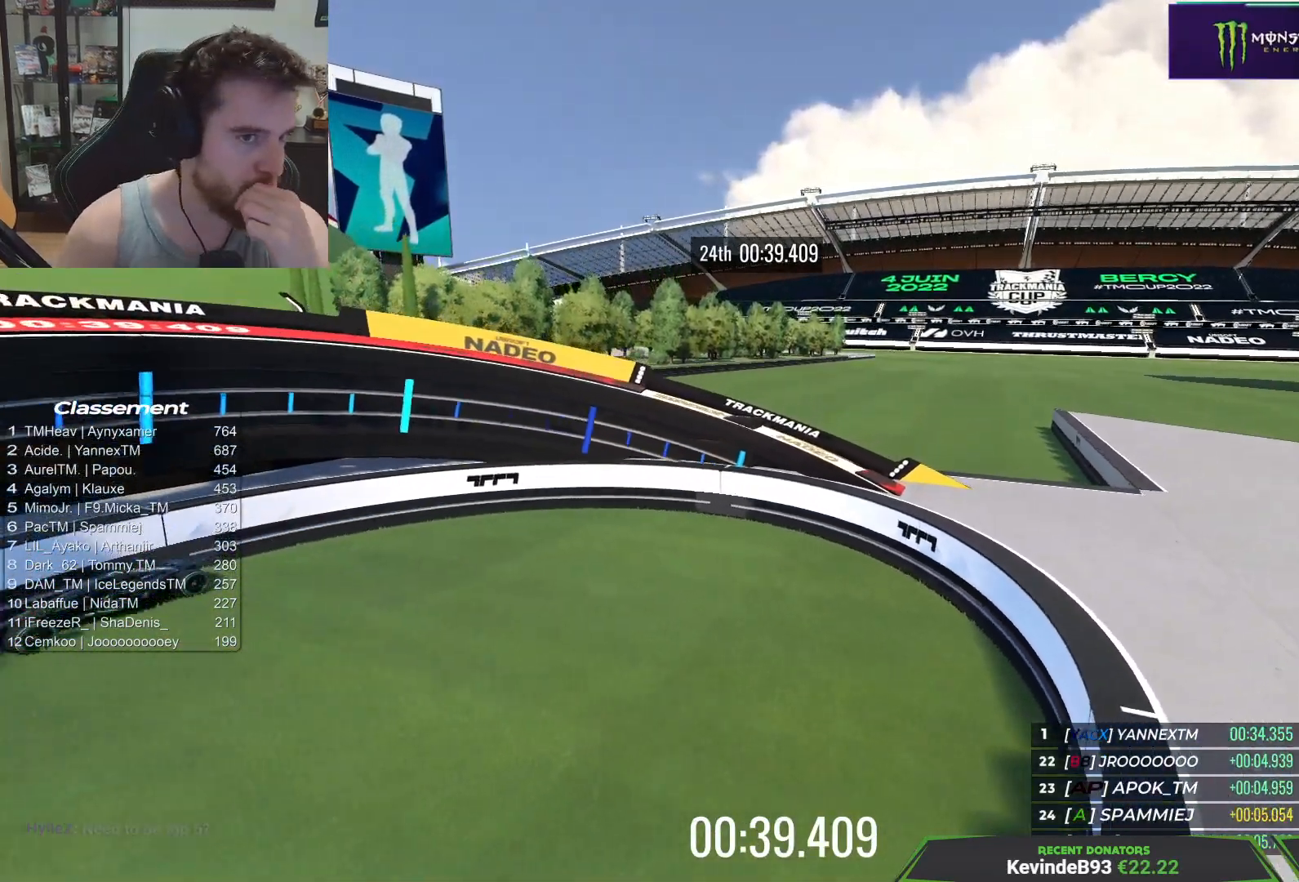
{"keys": [], "events": []}
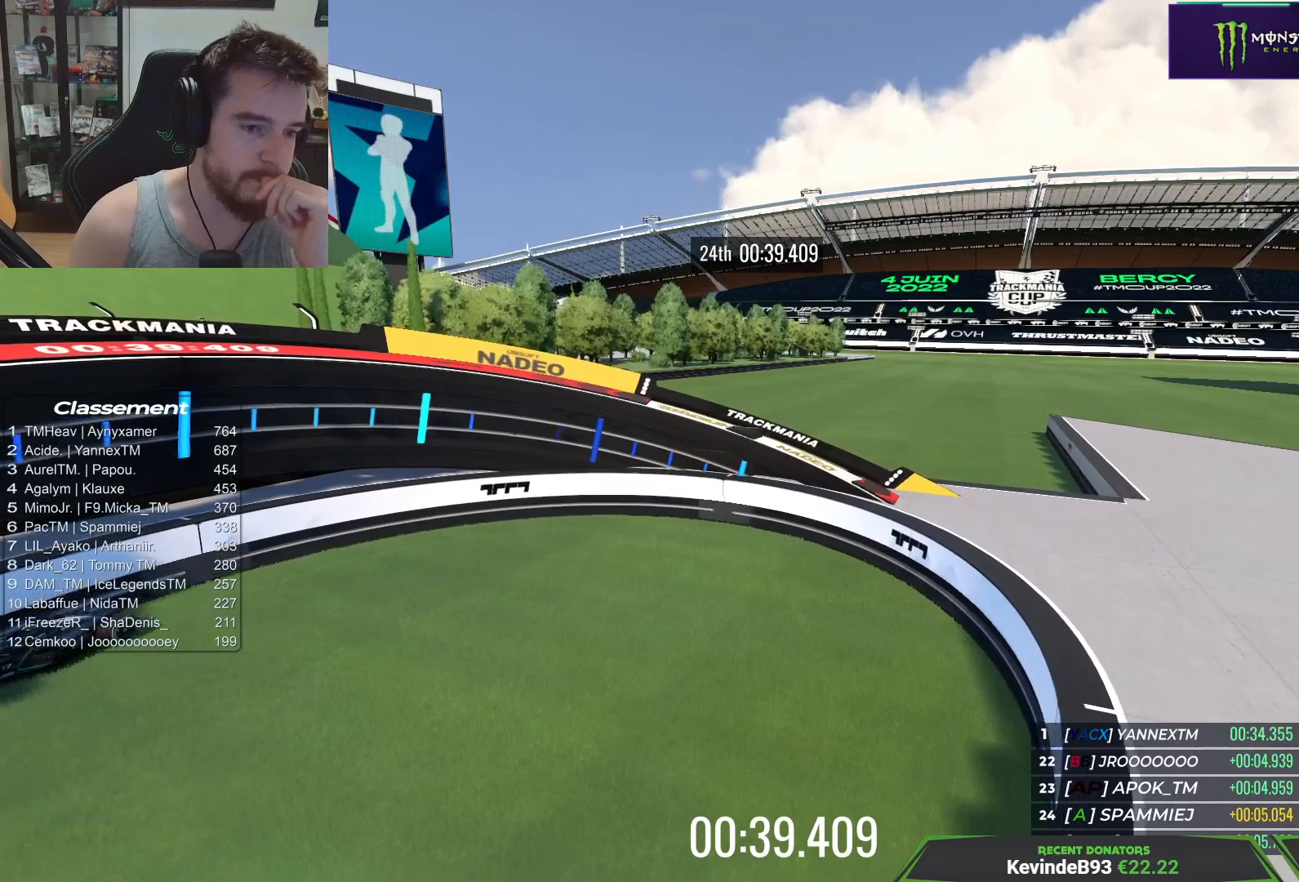
{"keys": [], "events": []}
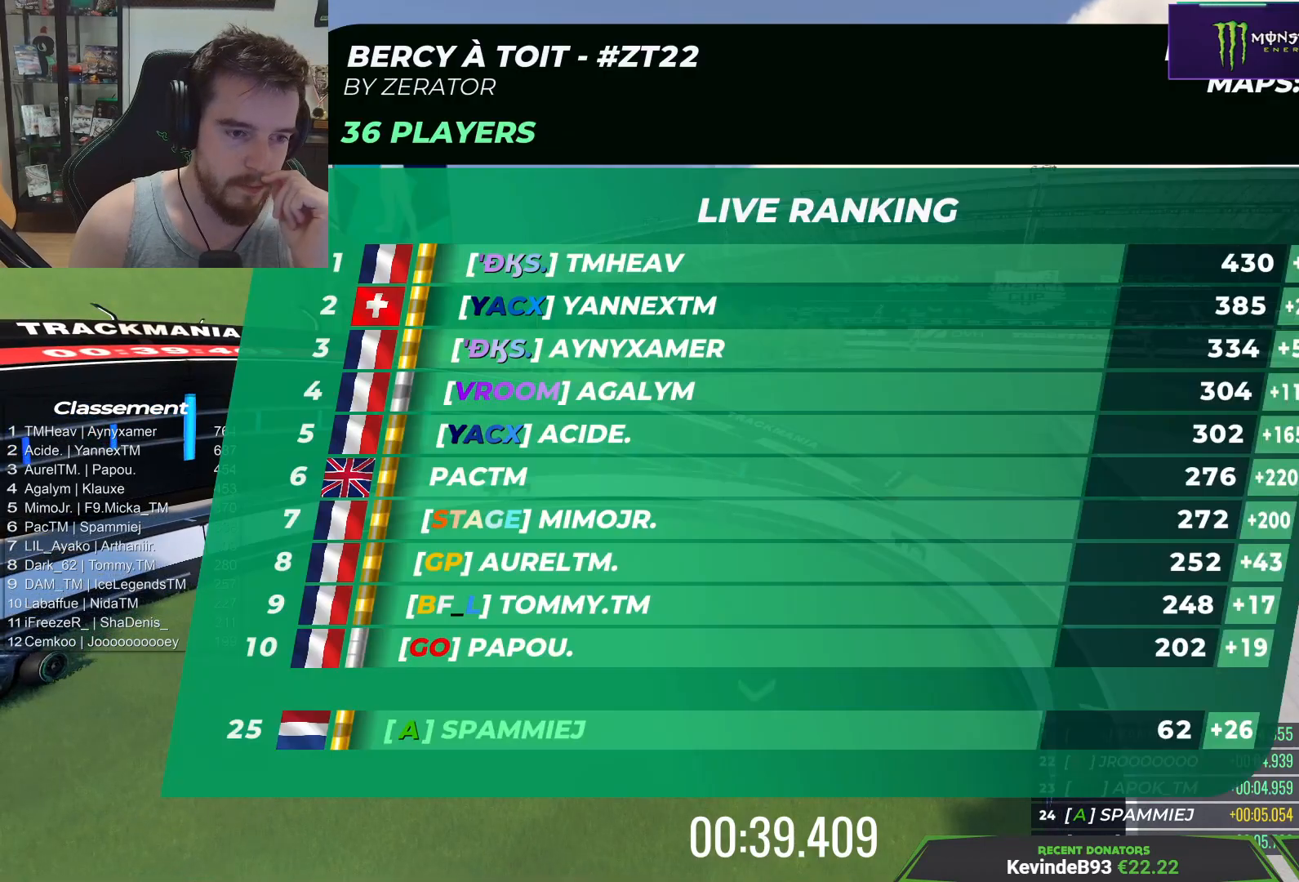
{"keys": [], "events": []}
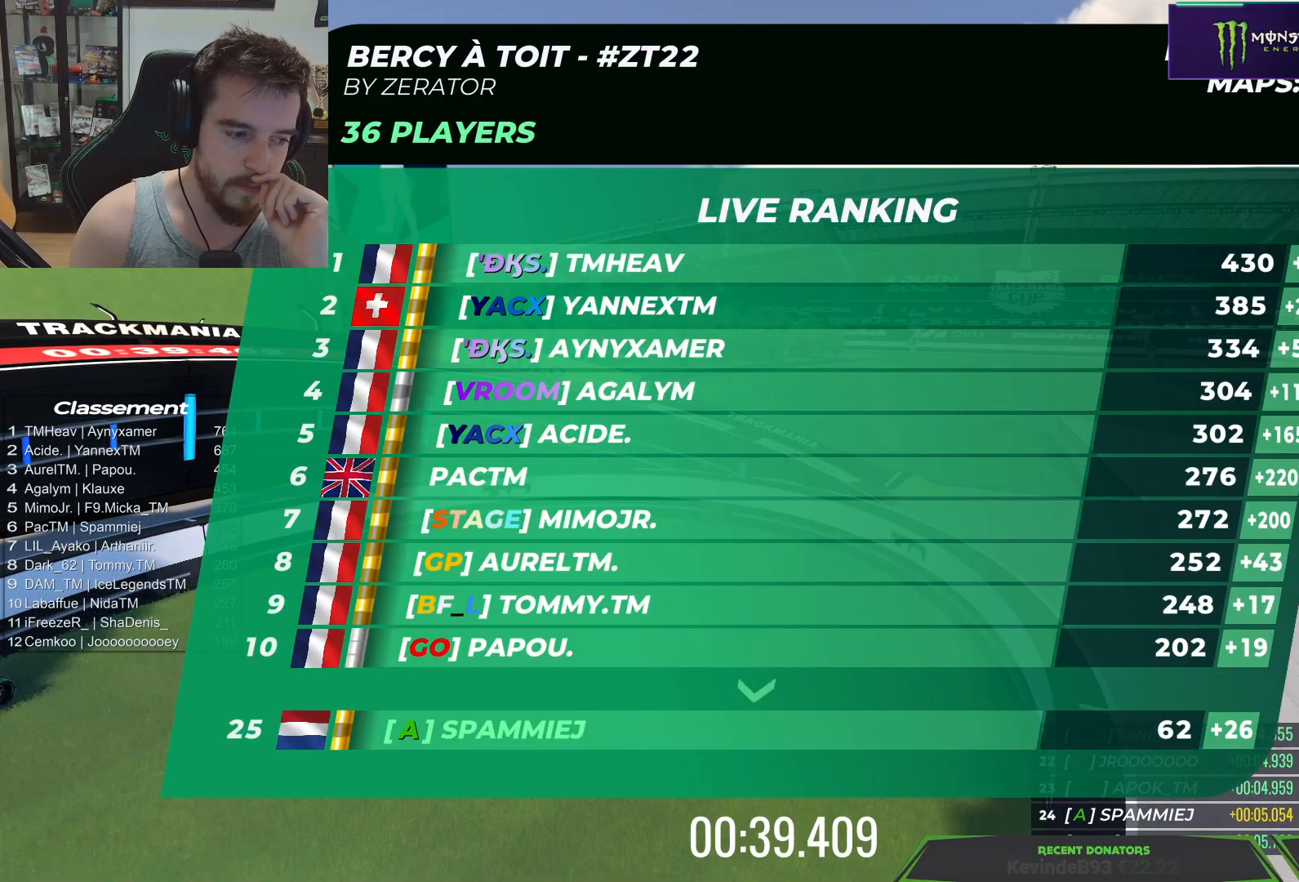
{"keys": ["up"], "events": [[383, "up", "down"]]}
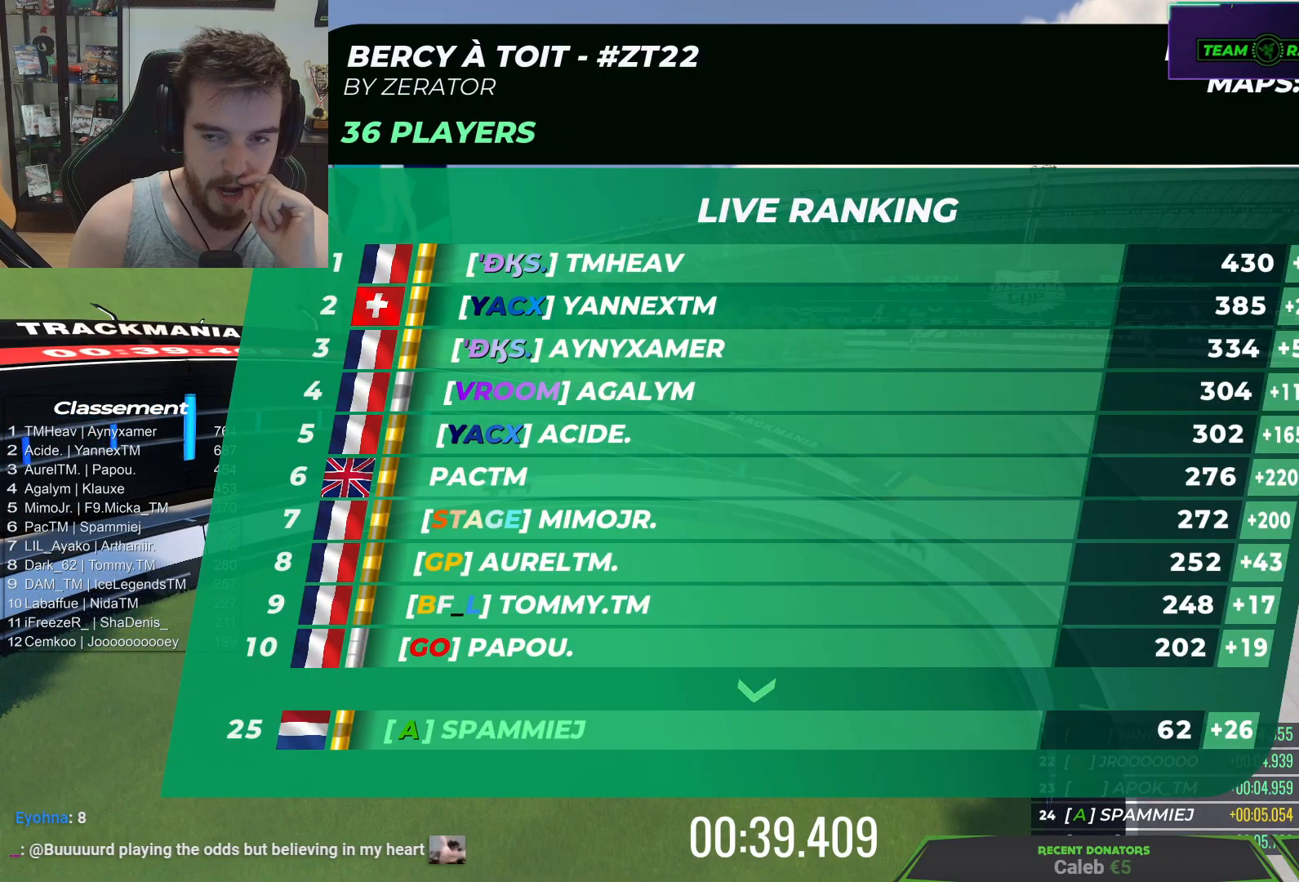
{"keys": [], "events": [[50, "up", "up"], [267, "up", "down"], [433, "up", "up"]]}
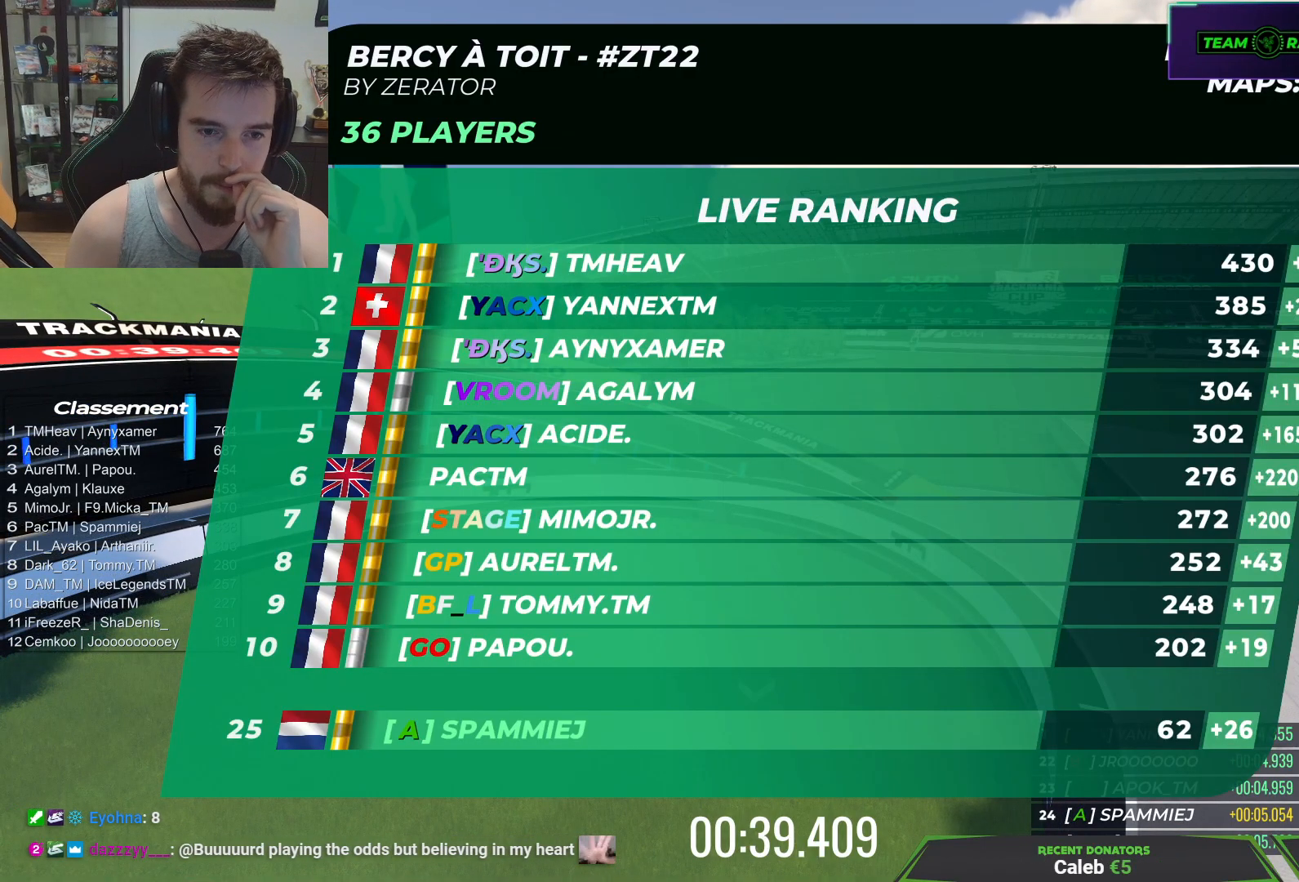
{"keys": ["up"], "events": [[67, "up", "down"], [250, "up", "up"], [400, "up", "down"]]}
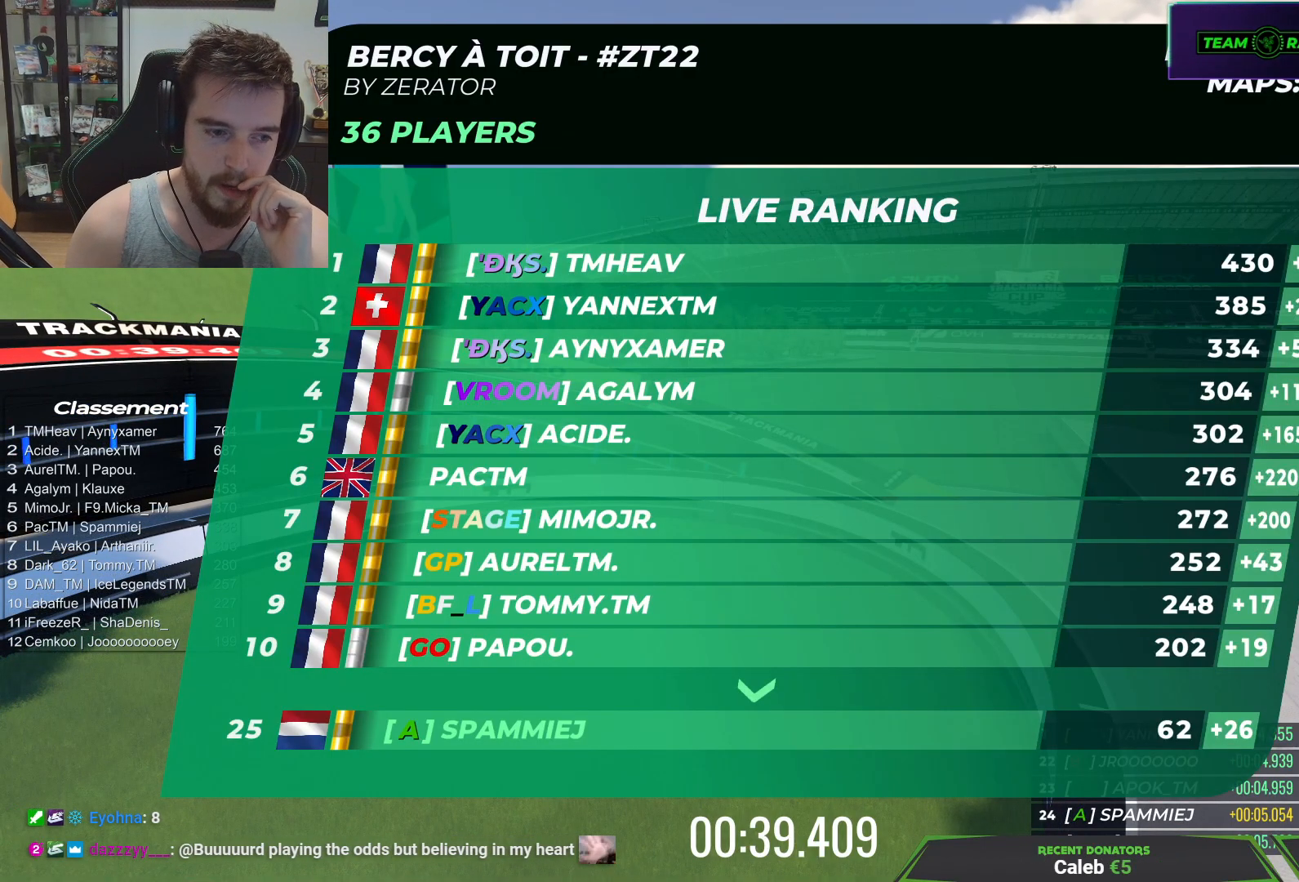
{"keys": [], "events": [[83, "up", "up"], [250, "up", "down"], [400, "up", "up"]]}
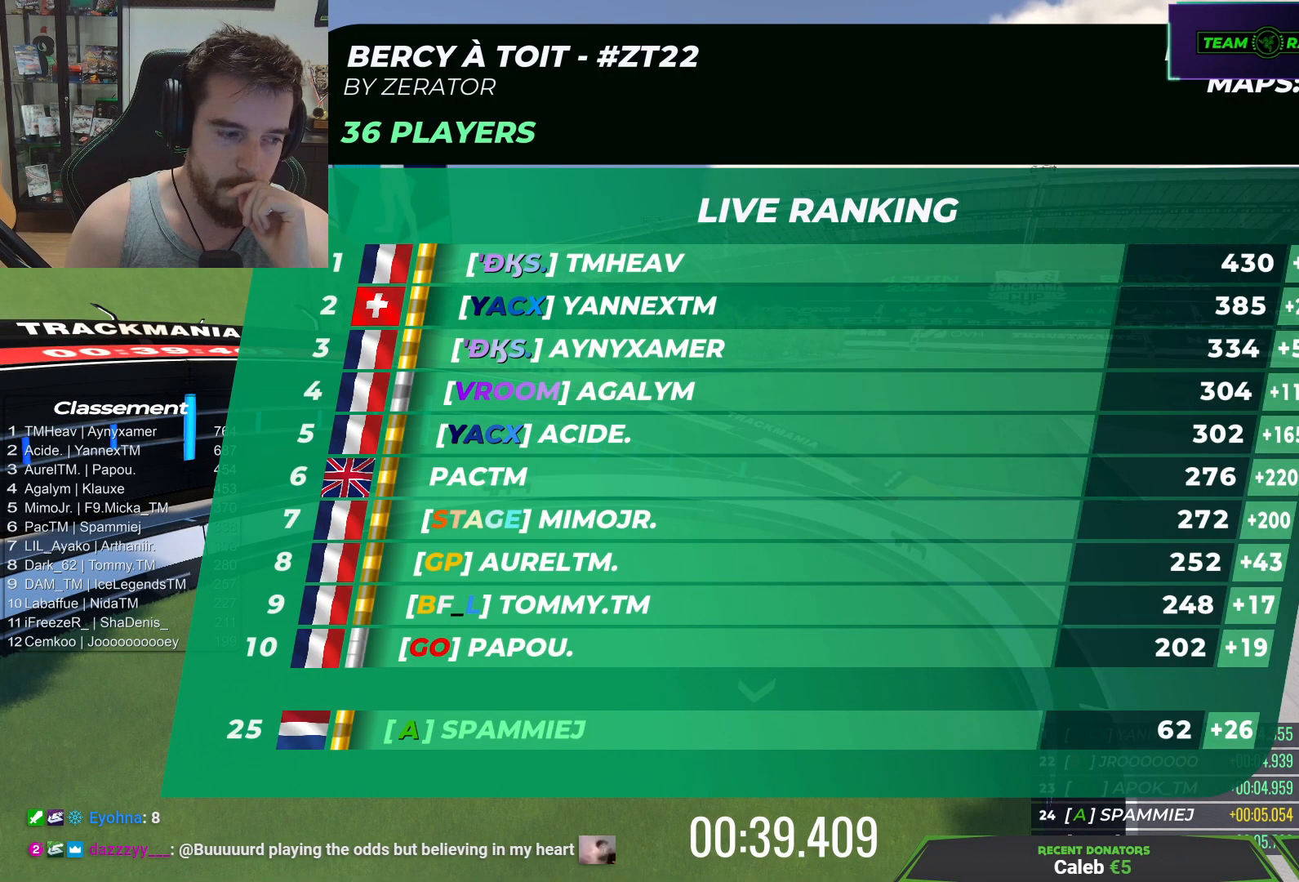
{"keys": [], "events": [[133, "up", "down"], [267, "up", "up"]]}
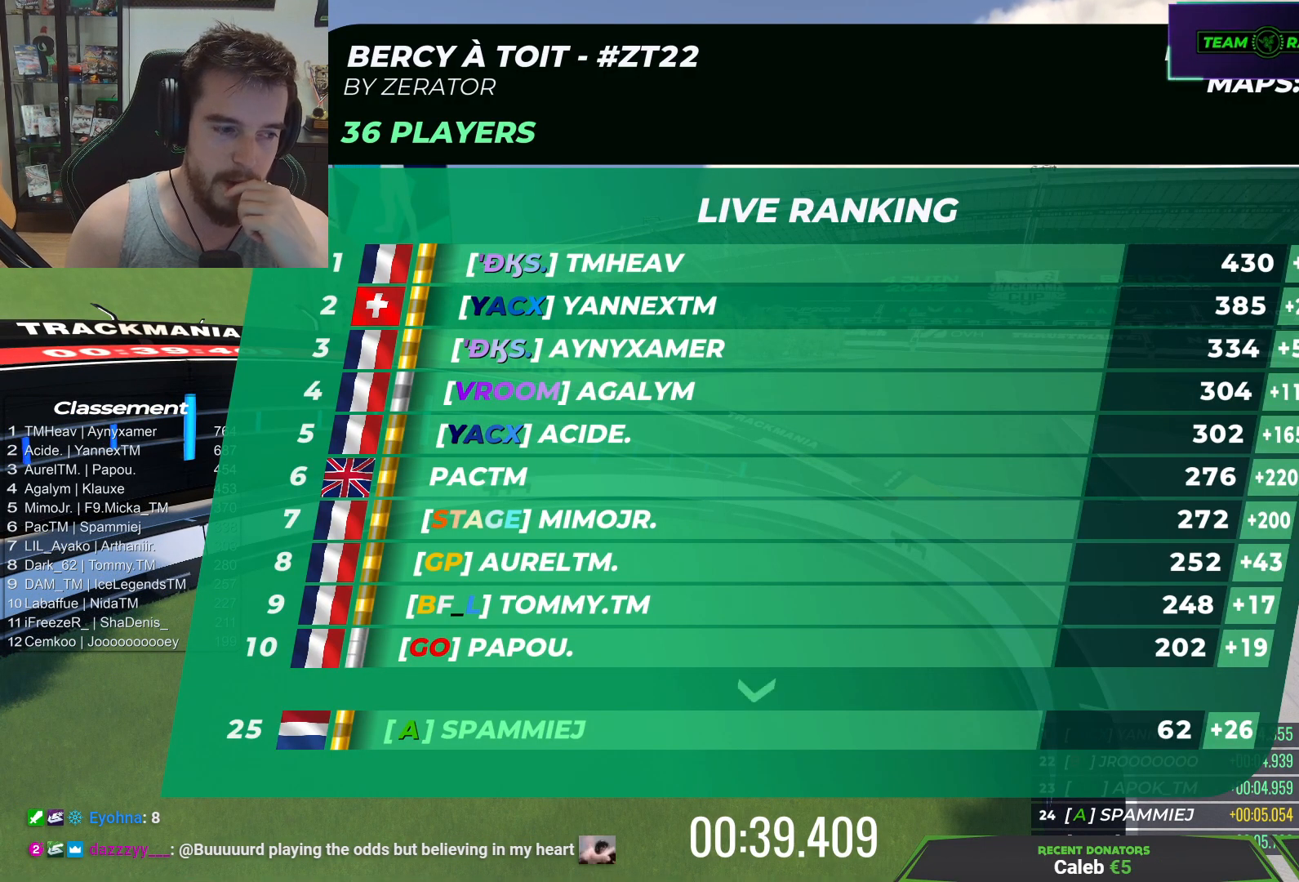
{"keys": [], "events": [[33, "up", "down"], [200, "up", "up"]]}
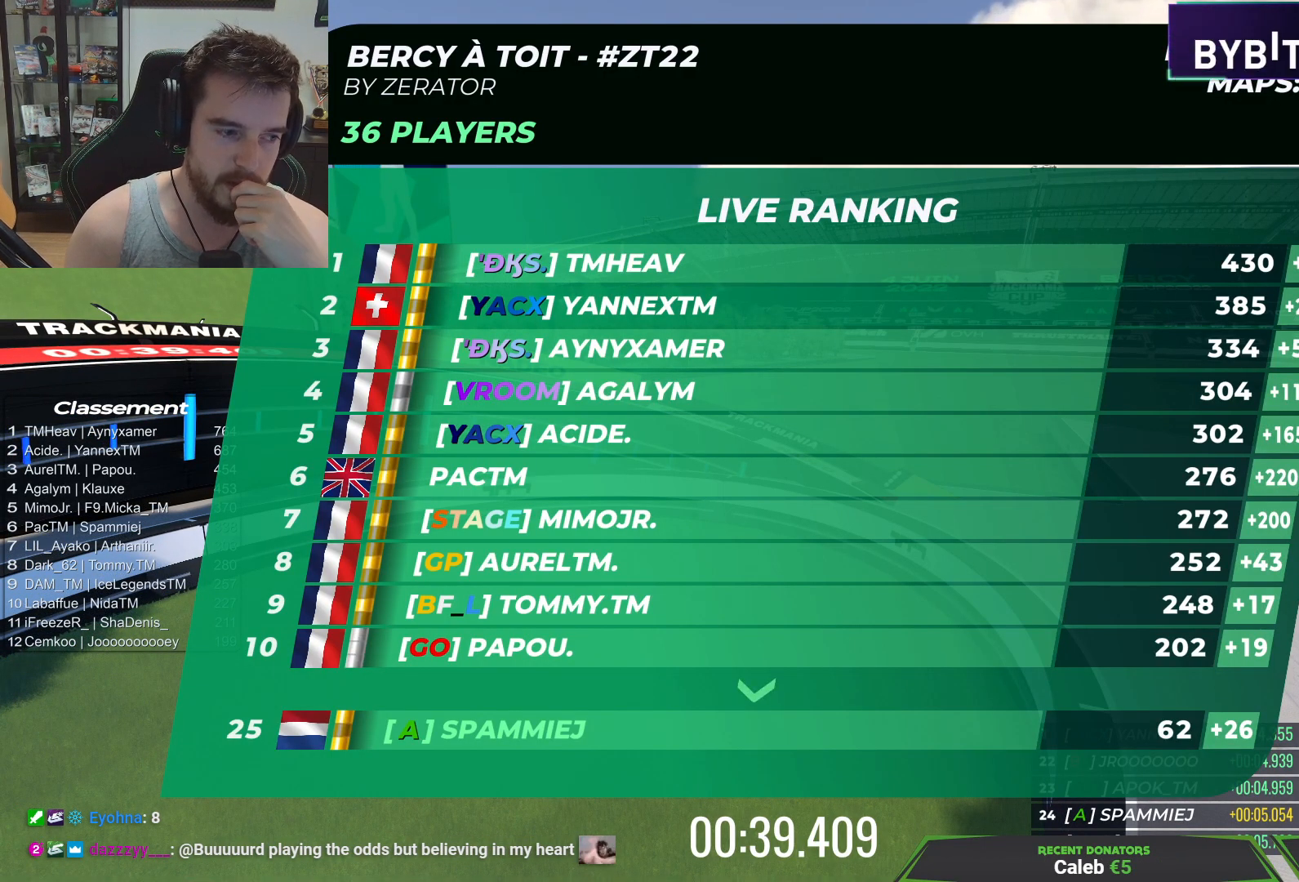
{"keys": [], "events": [[167, "up", "down"], [383, "up", "up"]]}
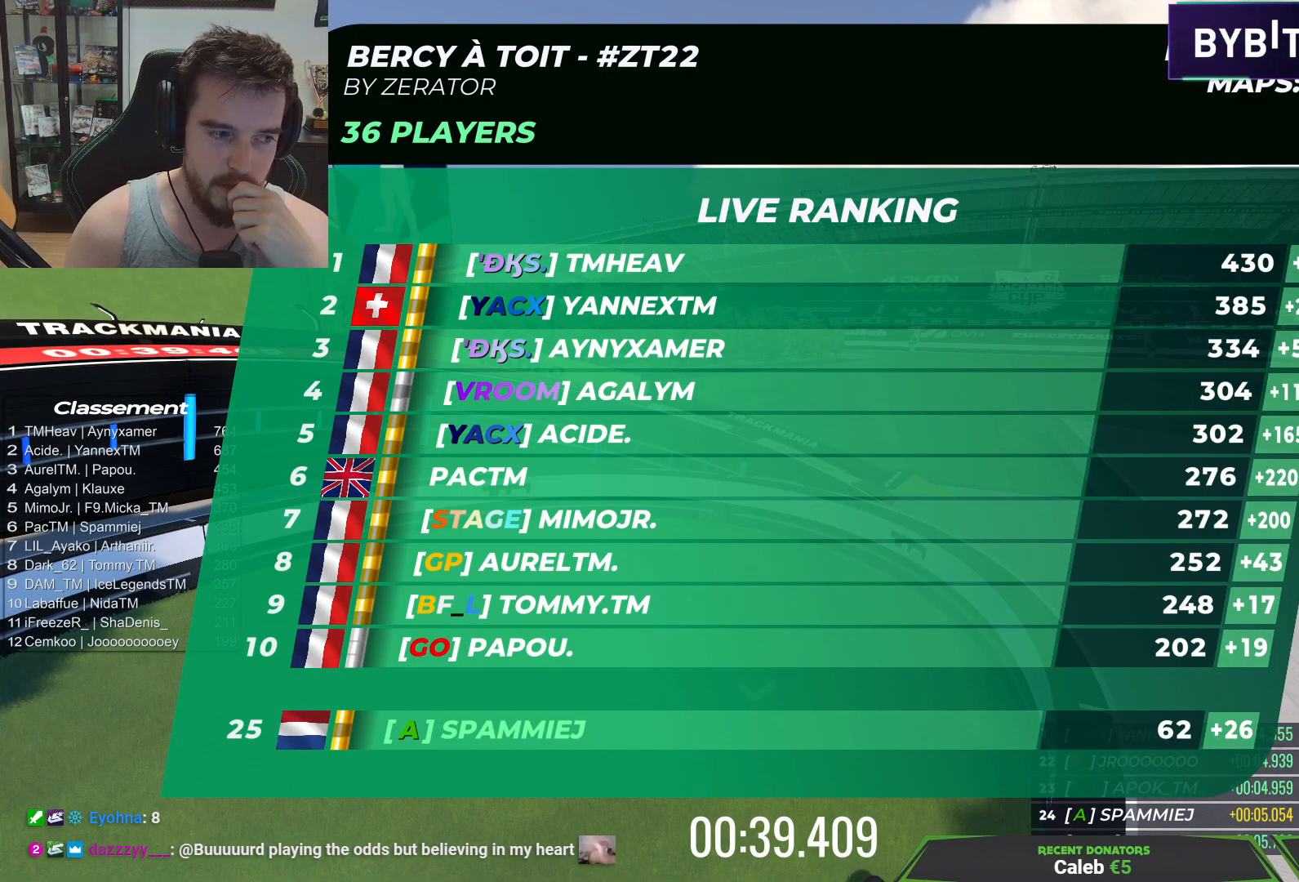
{"keys": [], "events": [[100, "up", "down"], [283, "up", "up"]]}